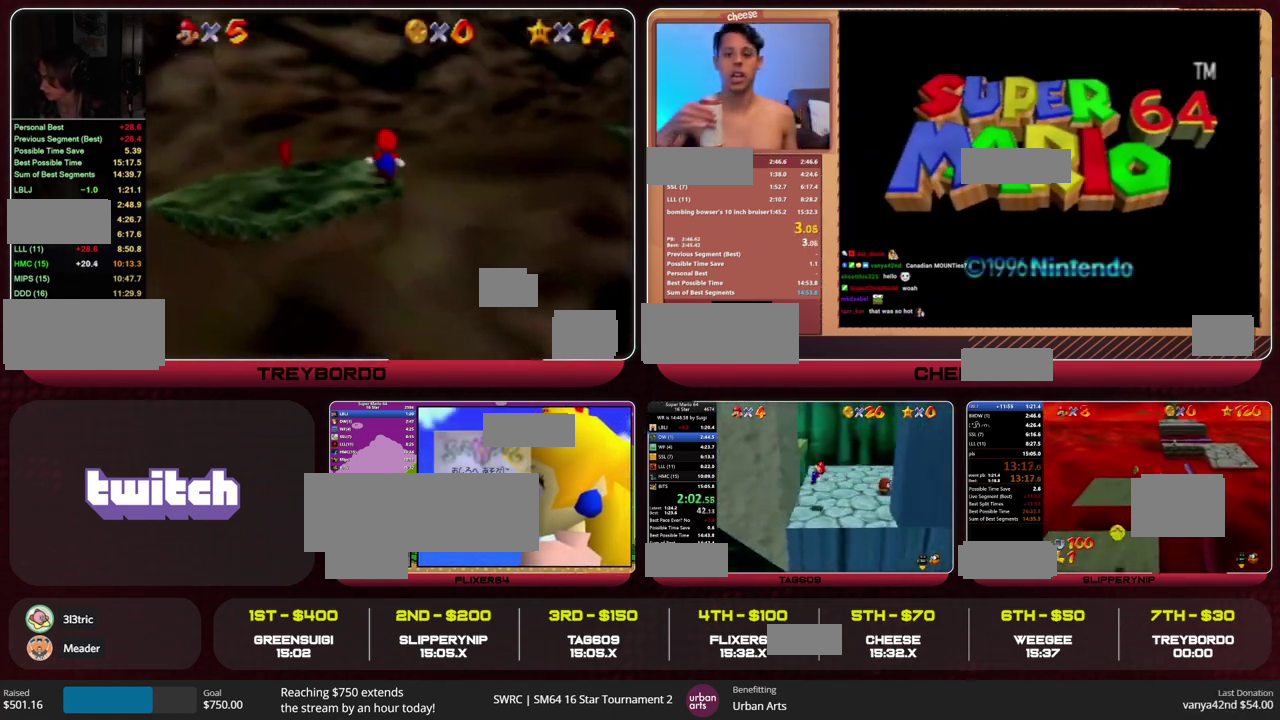
Gameplay with a controller (Nintendo layout); each line is a JSON object with the inputs held at the frame after it. "events" lists button and stick changes between this image and that frame as [ms after this image, input, new state], when the widget could be followed in between. This overlay highlights the sticks when they move; stick clicks (L3) are not distinguishable. Not read: L3 R3.
{"buttons": [], "left_stick": "right", "events": [[67, "A", "down"], [67, "left_stick", "right"], [367, "A", "up"]]}
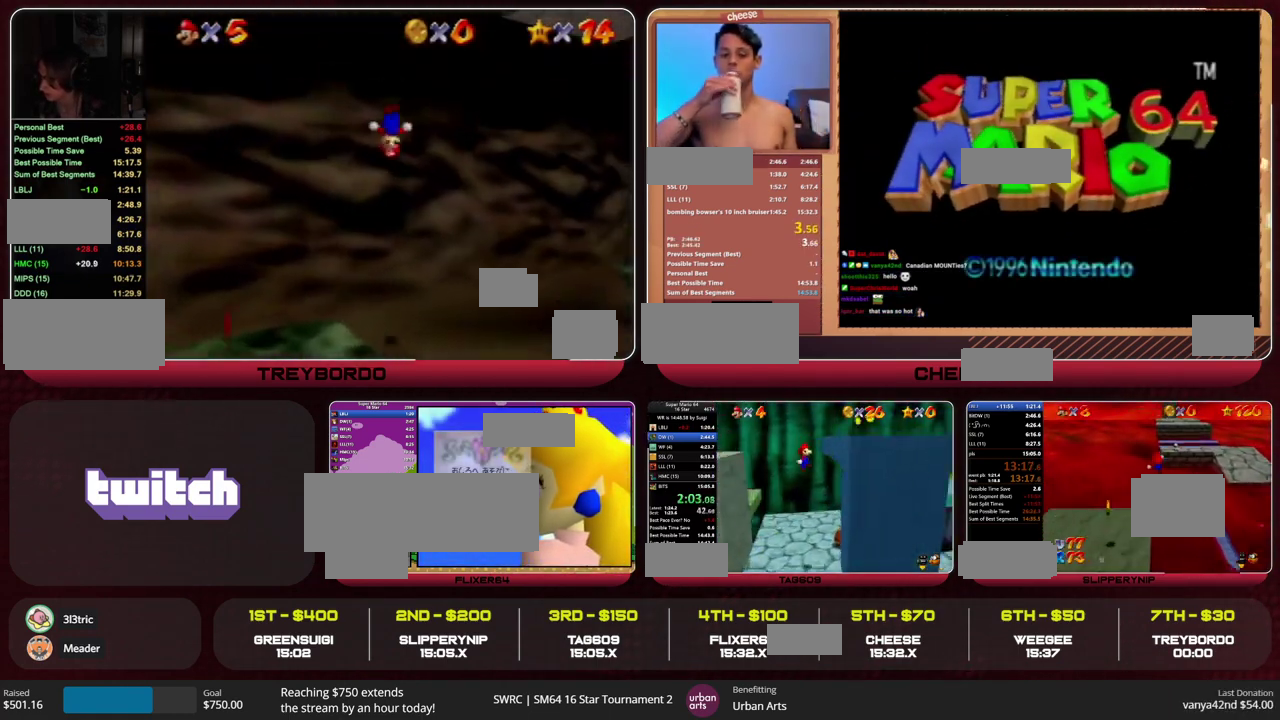
{"buttons": ["A"], "left_stick": "left", "events": [[133, "A", "down"], [133, "left_stick", "left"]]}
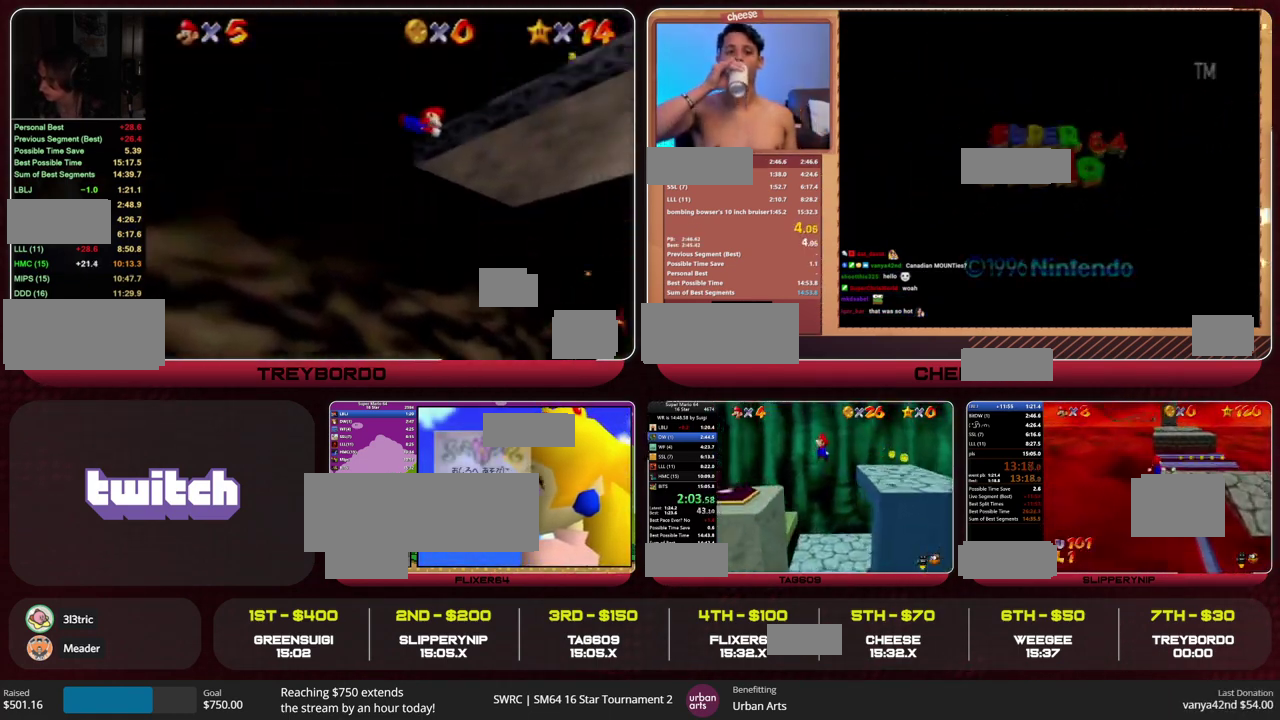
{"buttons": [], "left_stick": "left", "events": [[33, "A", "up"], [133, "left_stick", "up-left"], [367, "left_stick", "left"]]}
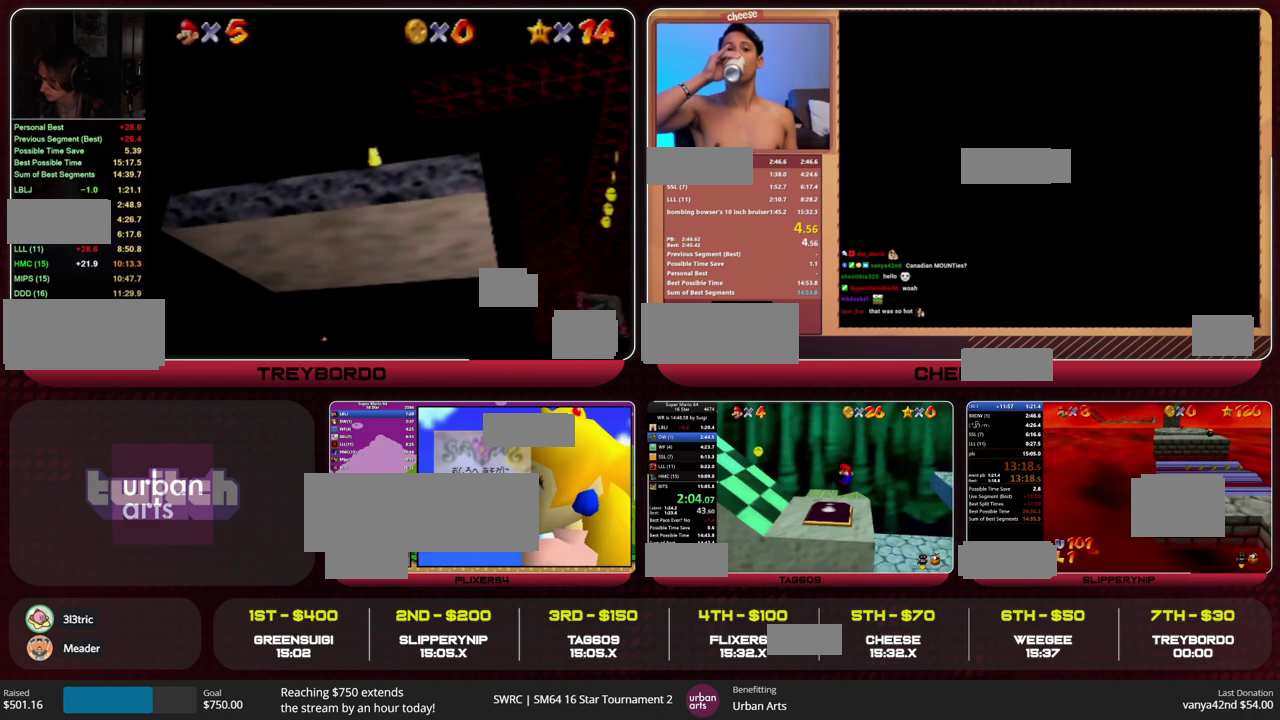
{"buttons": ["A"], "left_stick": "left", "events": [[100, "A", "down"]]}
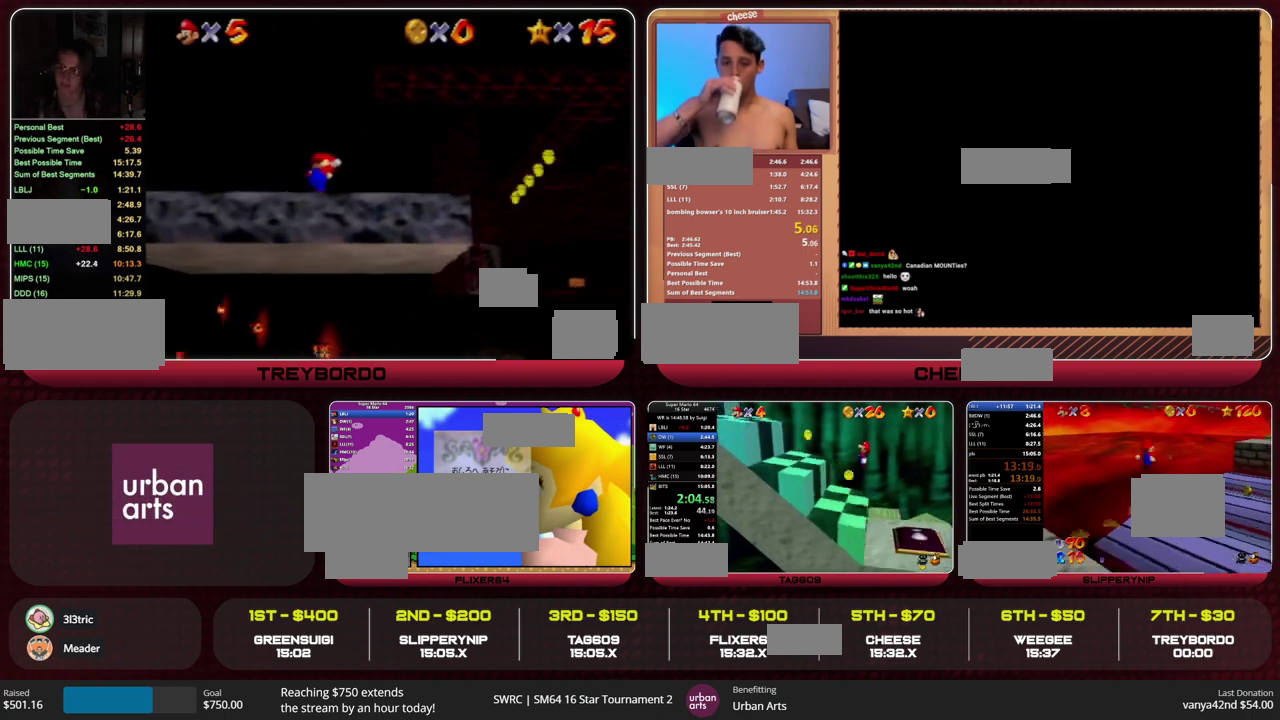
{"buttons": ["A"], "left_stick": "left", "events": [[67, "A", "up"], [367, "A", "down"]]}
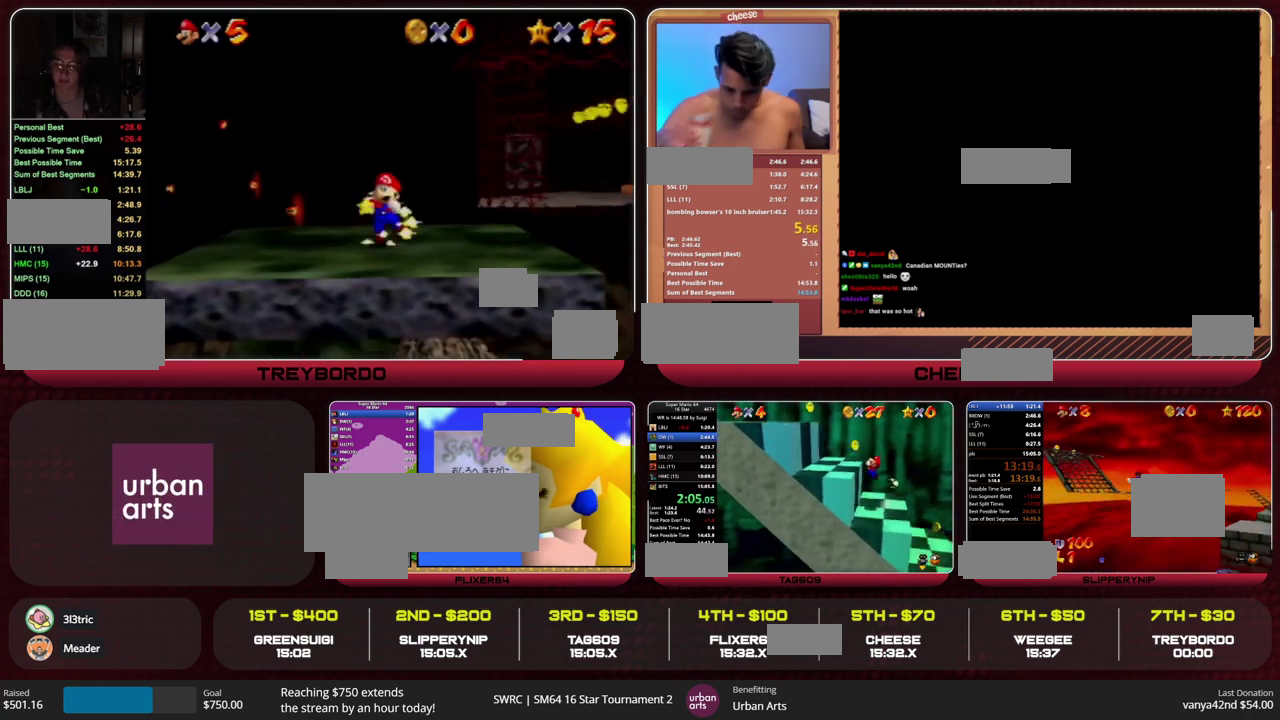
{"buttons": [], "left_stick": "left", "events": [[100, "B", "down"], [133, "A", "up"], [167, "B", "up"]]}
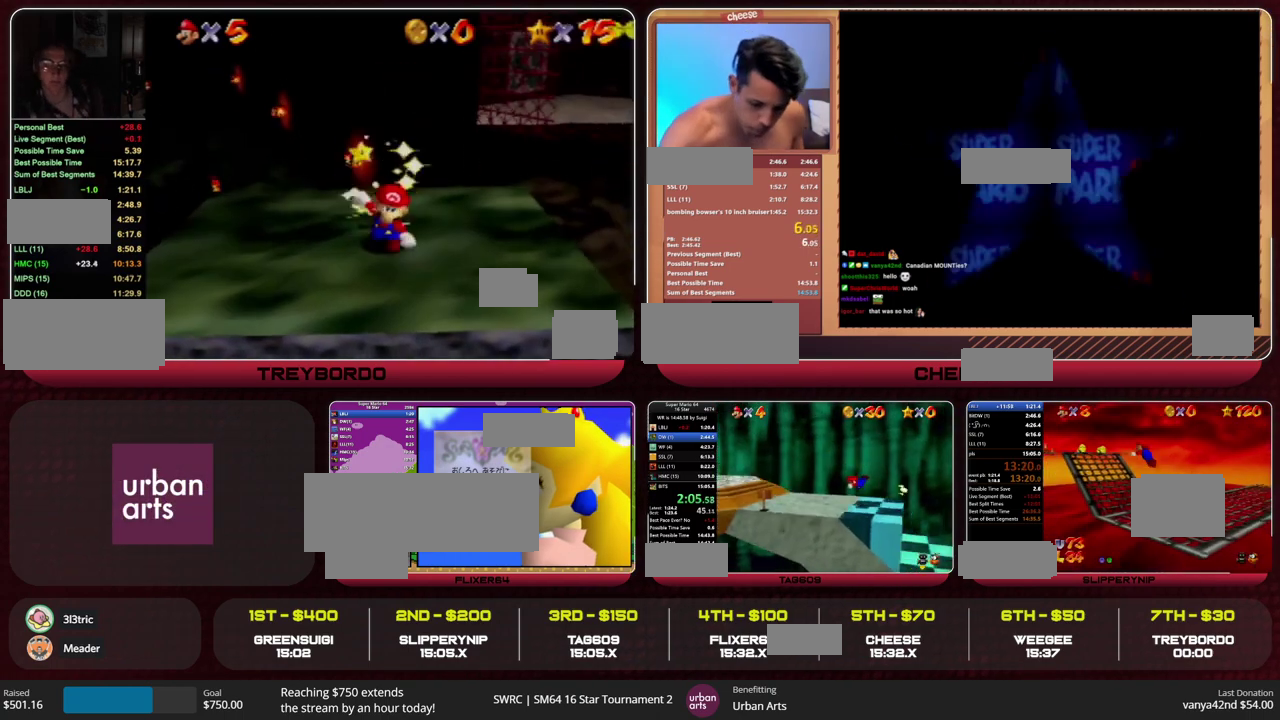
{"buttons": [], "left_stick": "left", "events": [[233, "A", "down"], [233, "B", "down"], [300, "B", "up"], [333, "A", "up"]]}
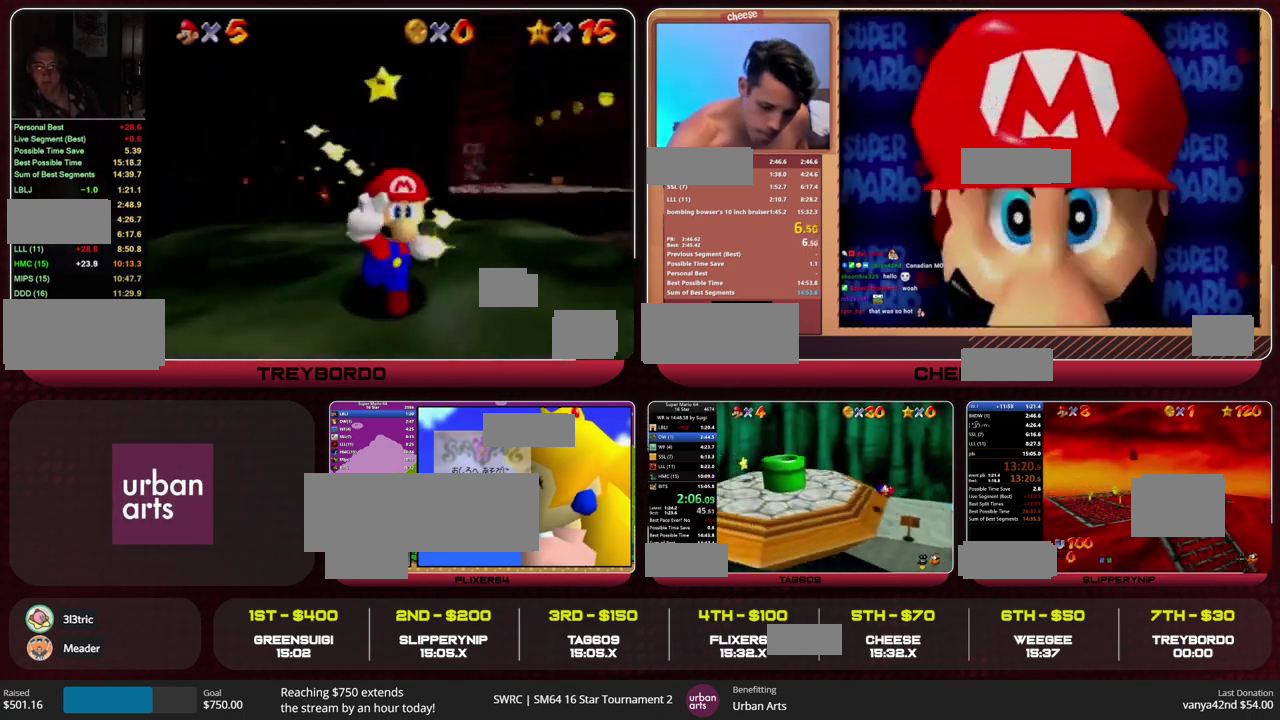
{"buttons": [], "left_stick": "center", "events": [[167, "A", "down"], [300, "A", "up"], [367, "B", "down"], [467, "B", "up"], [500, "left_stick", "center"]]}
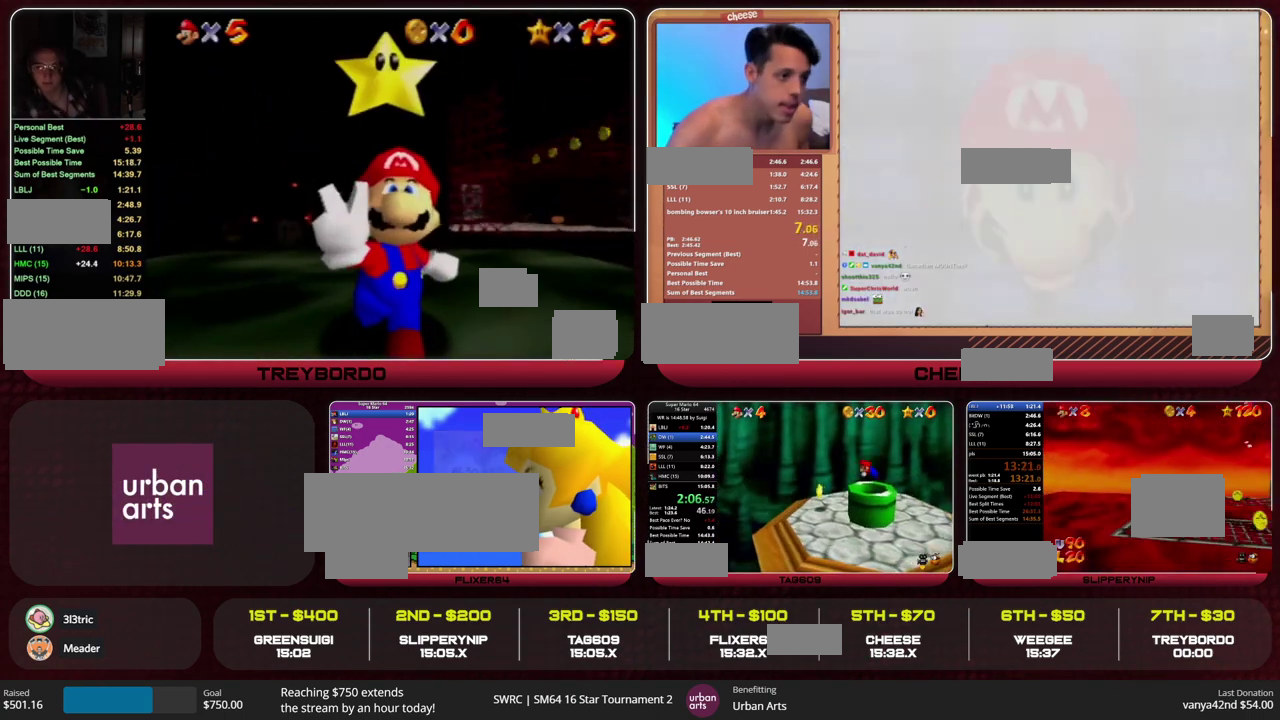
{"buttons": [], "left_stick": "center", "events": [[67, "left_stick", "right"], [267, "left_stick", "center"]]}
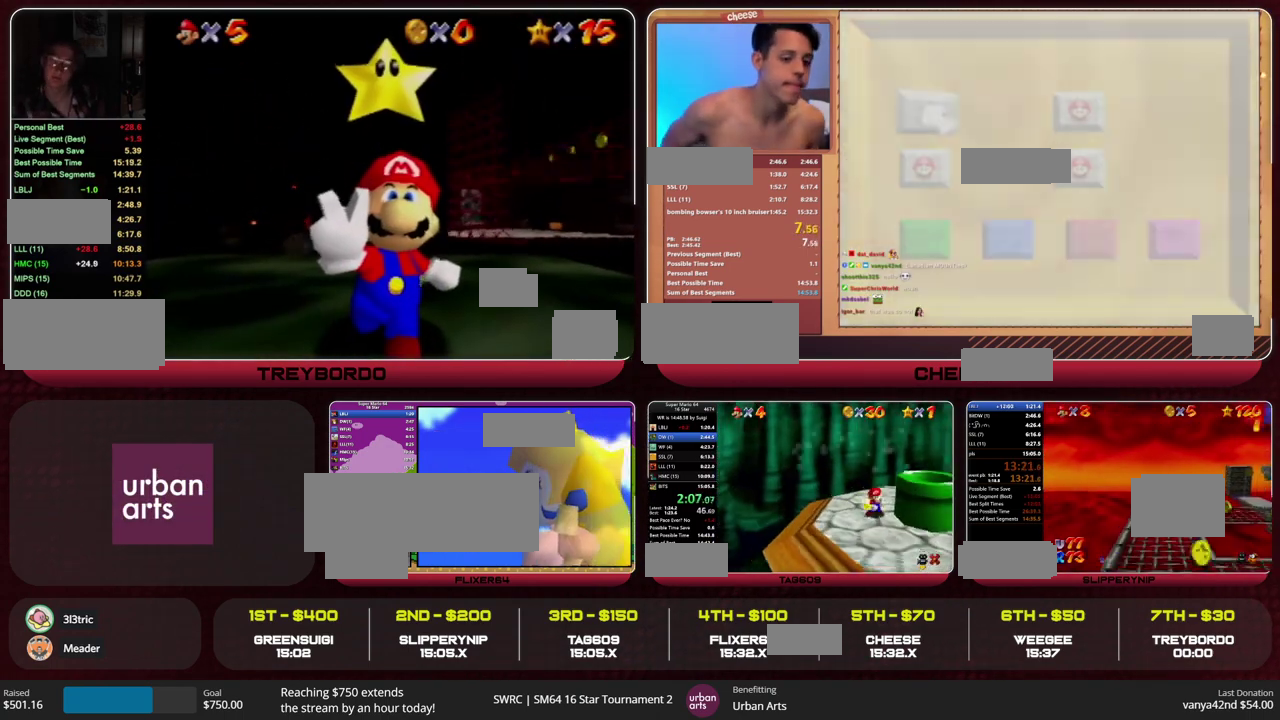
{"buttons": [], "left_stick": "center", "events": []}
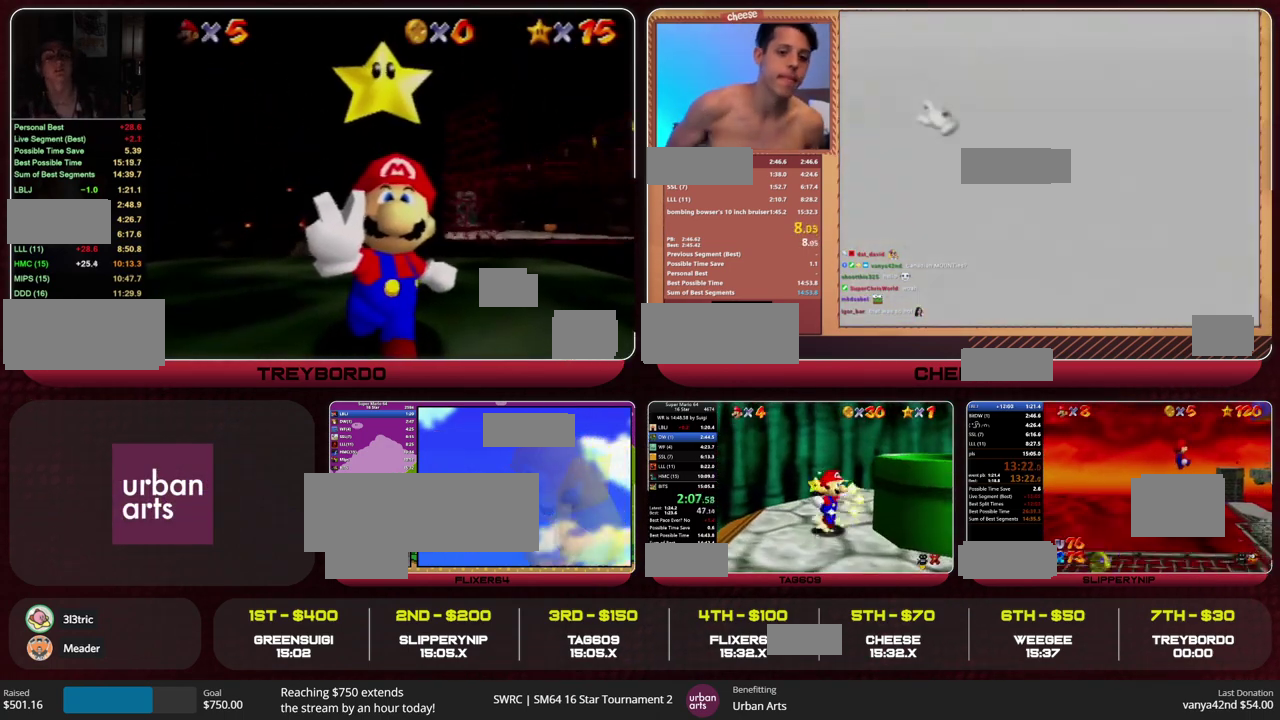
{"buttons": [], "left_stick": "center", "events": []}
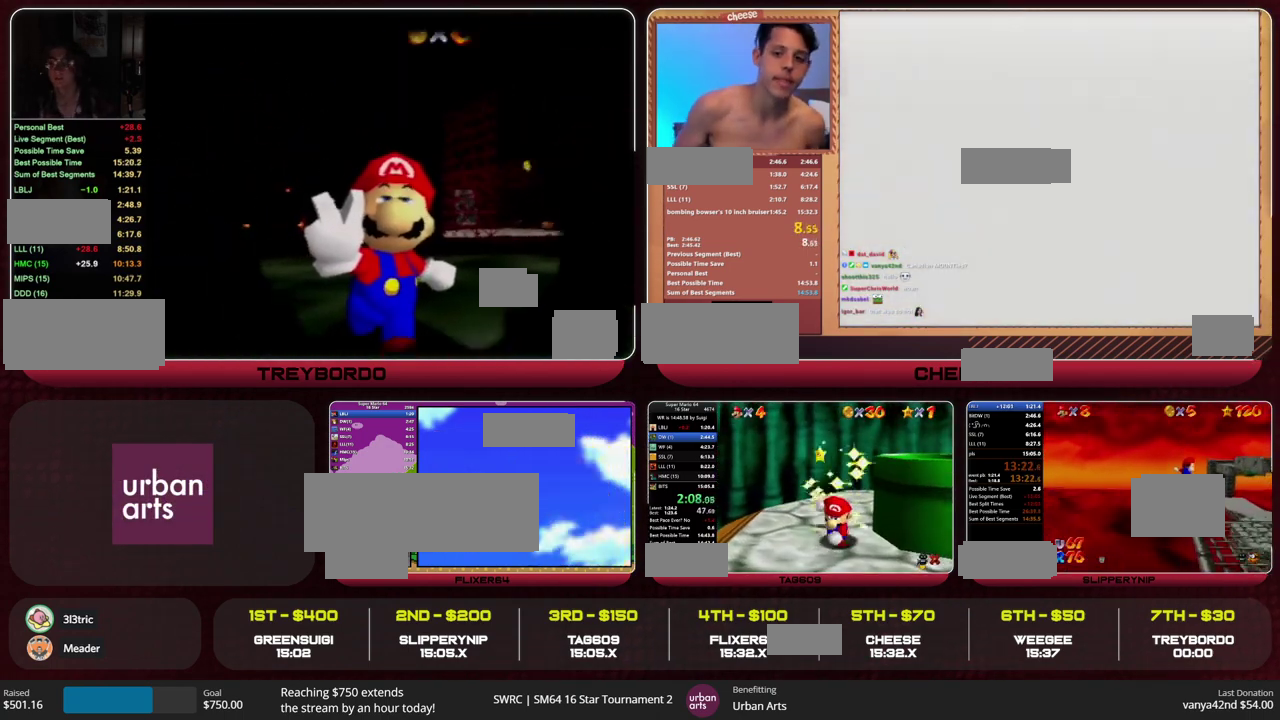
{"buttons": [], "left_stick": "center", "events": []}
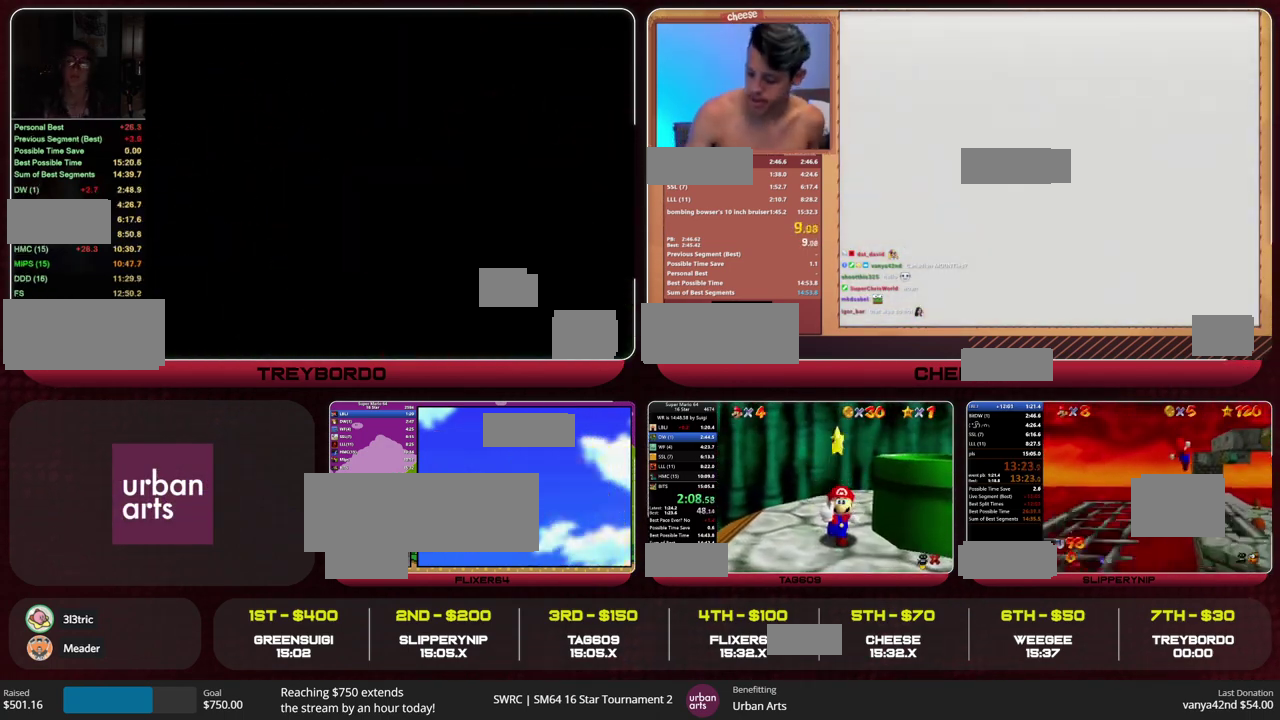
{"buttons": [], "left_stick": "center", "events": []}
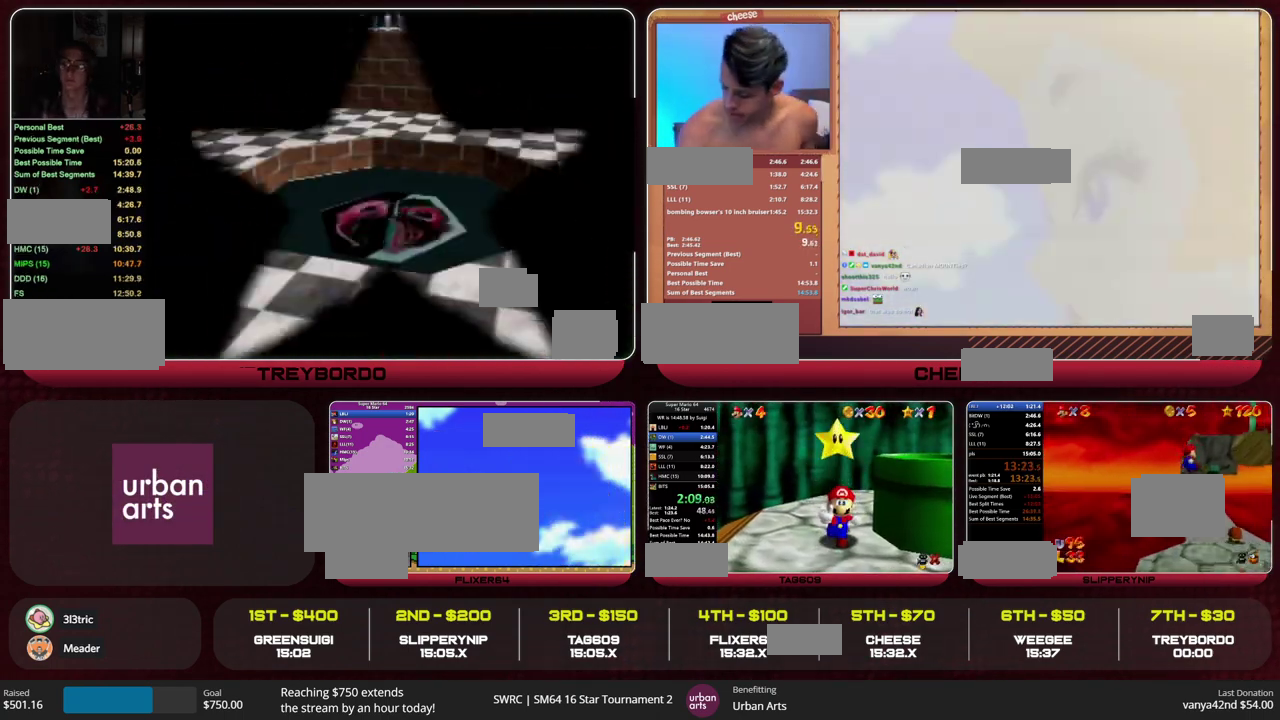
{"buttons": [], "left_stick": "right", "events": [[167, "left_stick", "up-right"], [467, "left_stick", "right"]]}
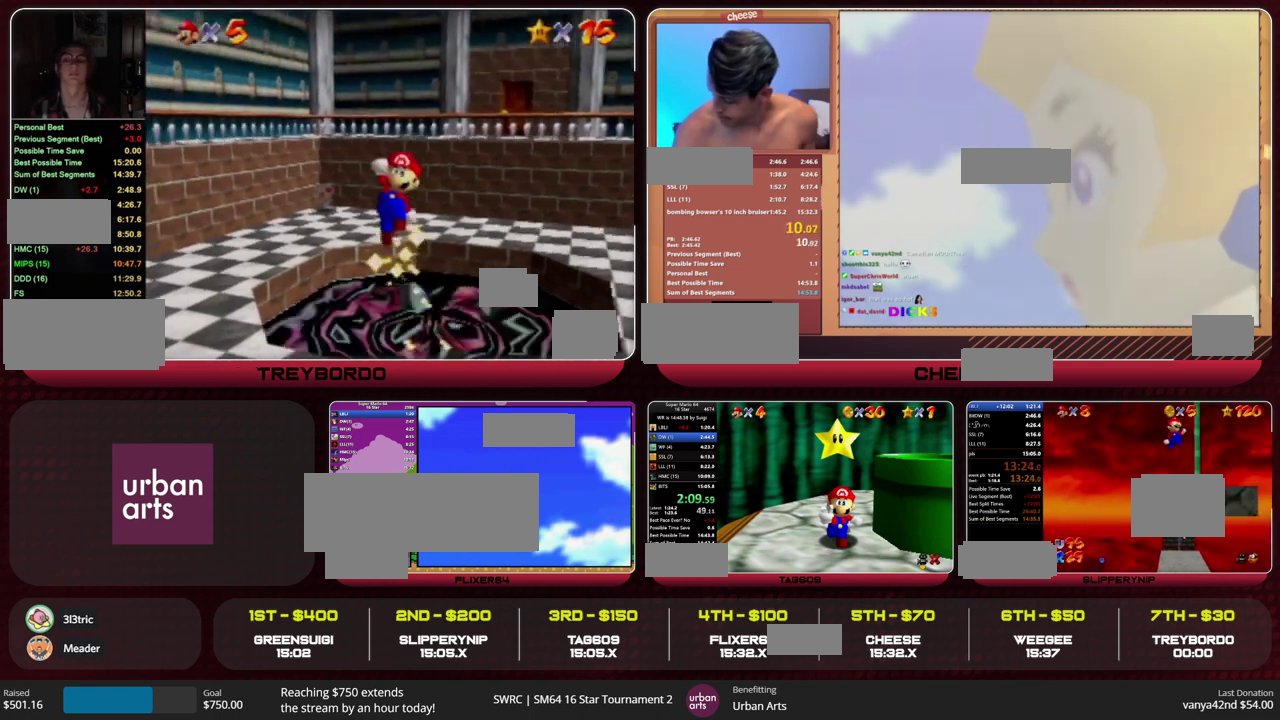
{"buttons": ["A"], "left_stick": "right", "events": [[367, "B", "down"], [433, "A", "down"], [500, "B", "up"]]}
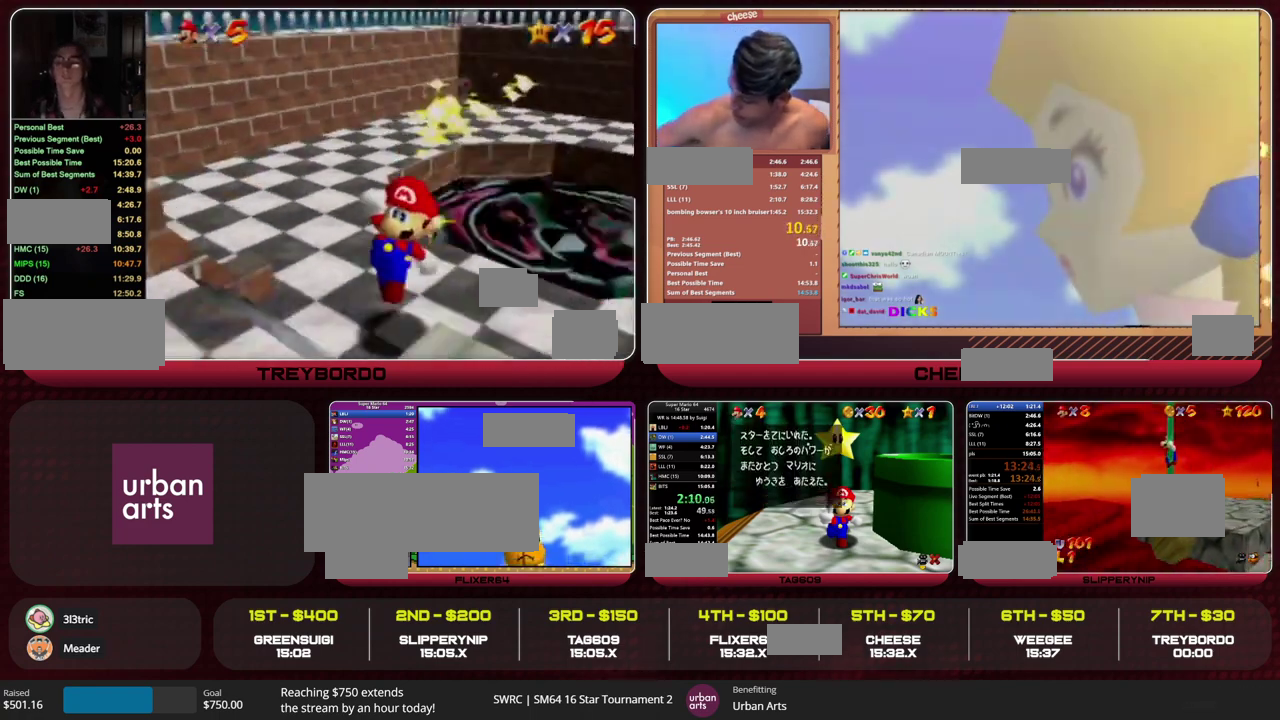
{"buttons": [], "left_stick": "right", "events": [[33, "A", "up"], [300, "B", "down"], [333, "A", "down"], [467, "A", "up"], [467, "B", "up"]]}
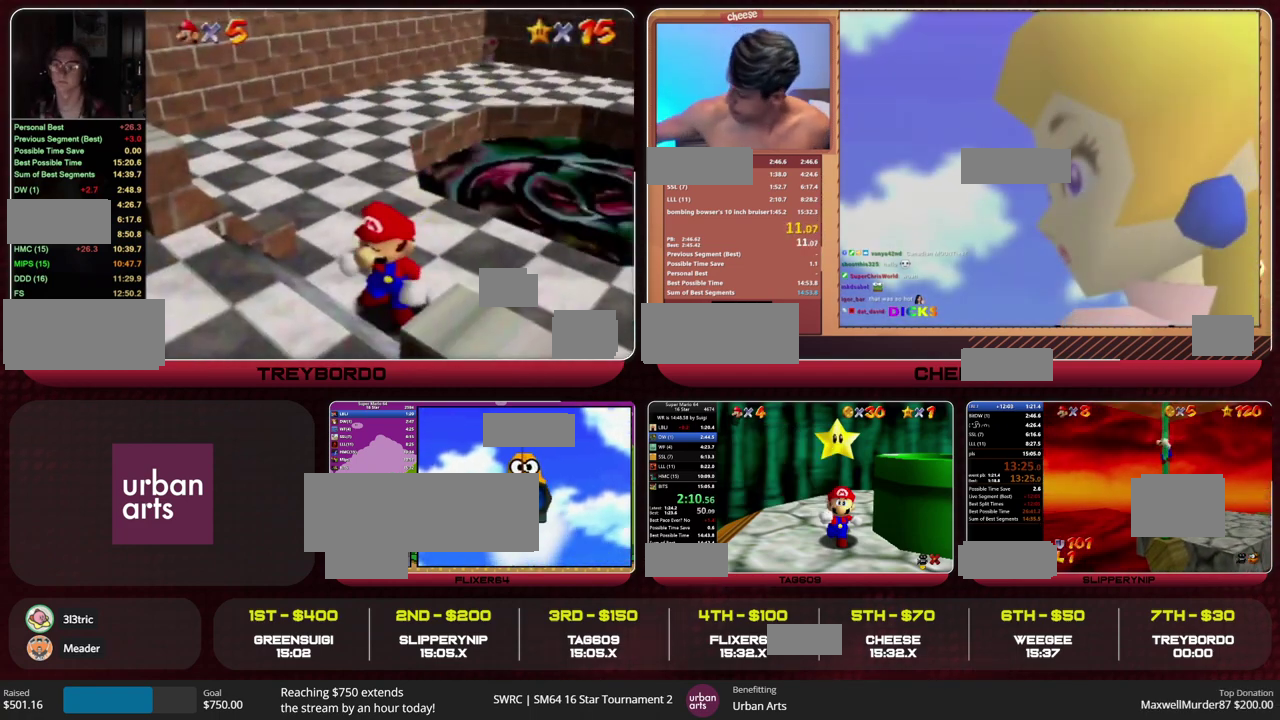
{"buttons": [], "left_stick": "right", "events": []}
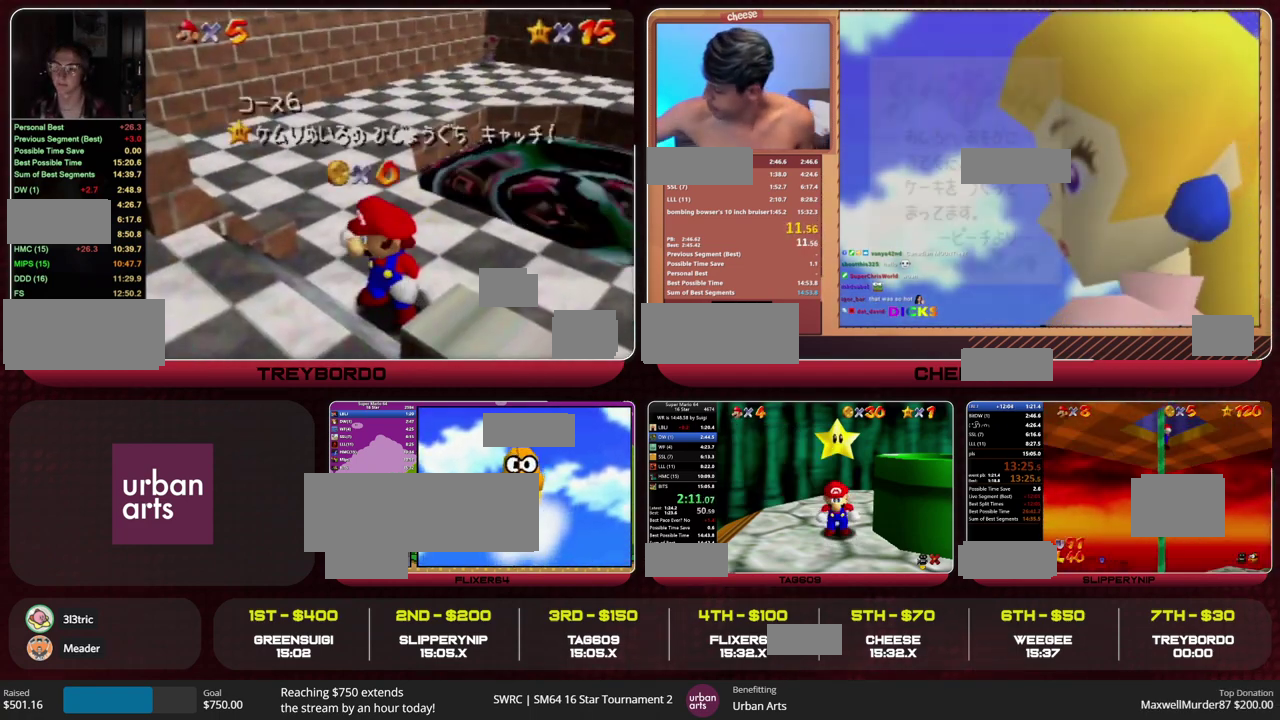
{"buttons": [], "left_stick": "right", "events": []}
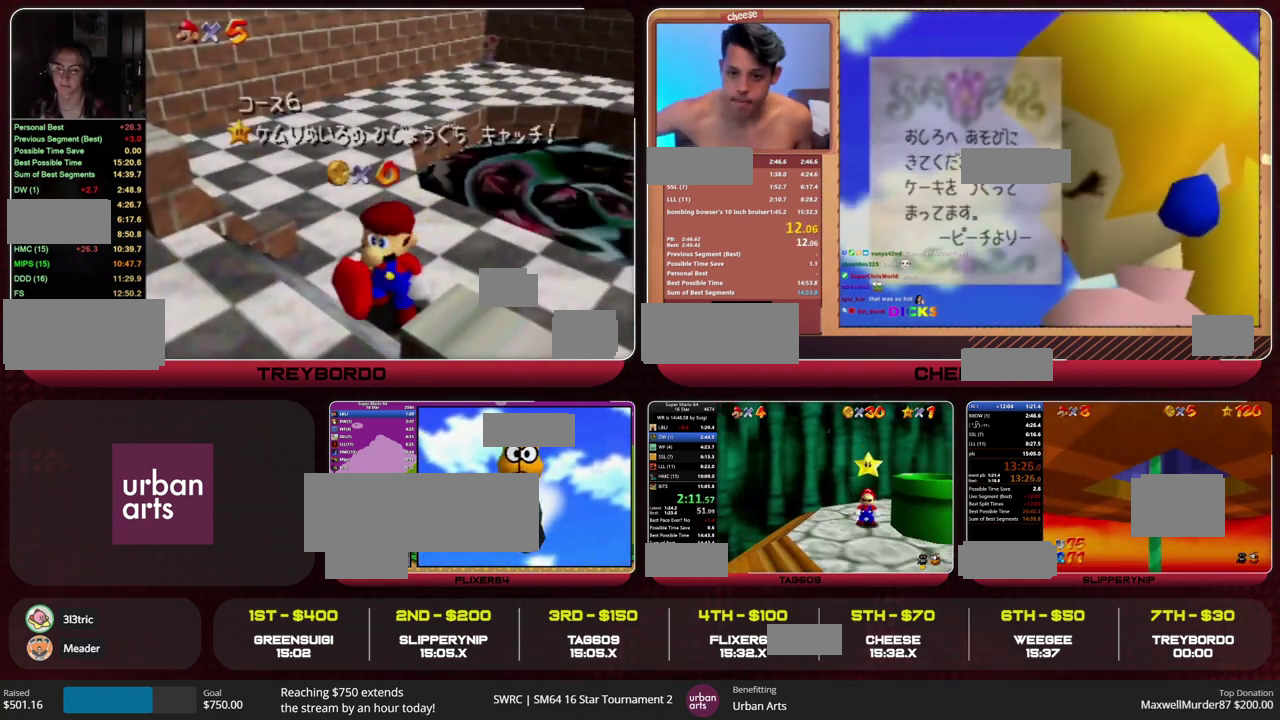
{"buttons": [], "left_stick": "right", "events": [[267, "B", "down"], [333, "A", "down"], [433, "B", "up"], [467, "A", "up"]]}
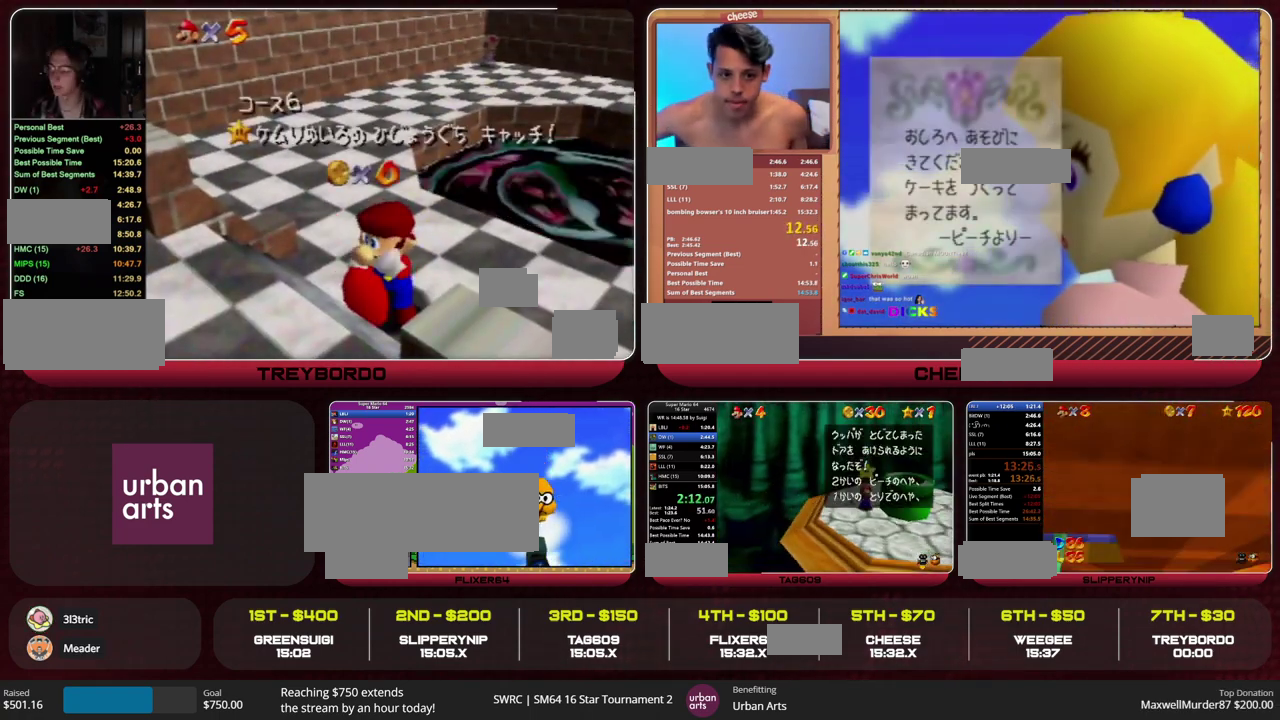
{"buttons": [], "left_stick": "right", "events": [[167, "B", "down"], [200, "A", "down"], [333, "B", "up"], [367, "A", "up"]]}
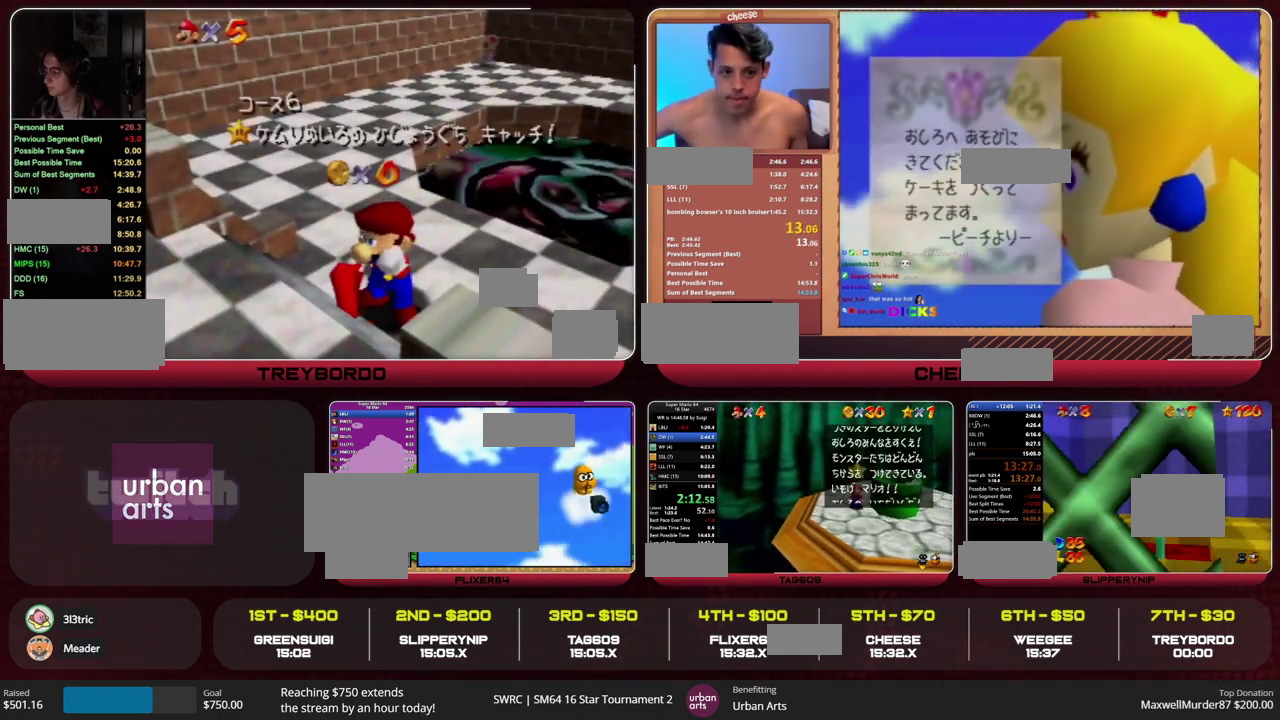
{"buttons": [], "left_stick": "right", "events": [[100, "B", "down"], [133, "A", "down"], [233, "A", "up"], [233, "B", "up"]]}
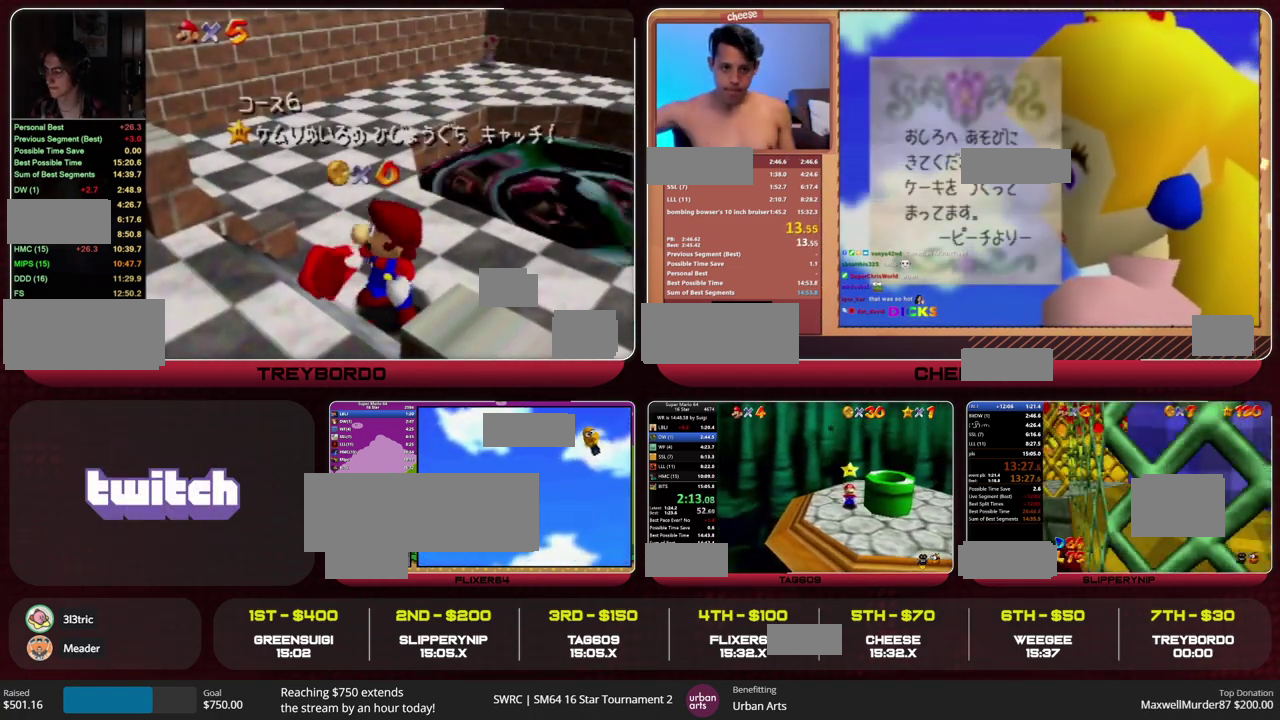
{"buttons": ["A"], "left_stick": "right", "events": [[500, "A", "down"]]}
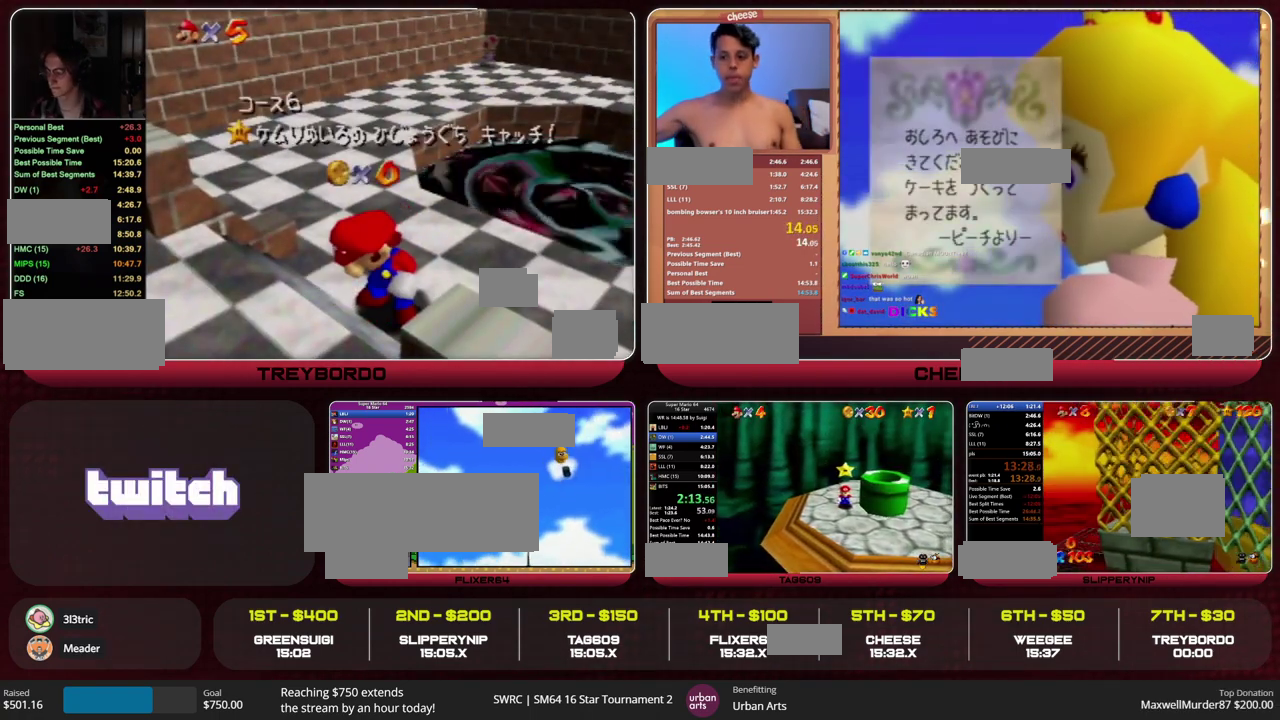
{"buttons": [], "left_stick": "left", "events": [[200, "A", "up"], [433, "left_stick", "left"]]}
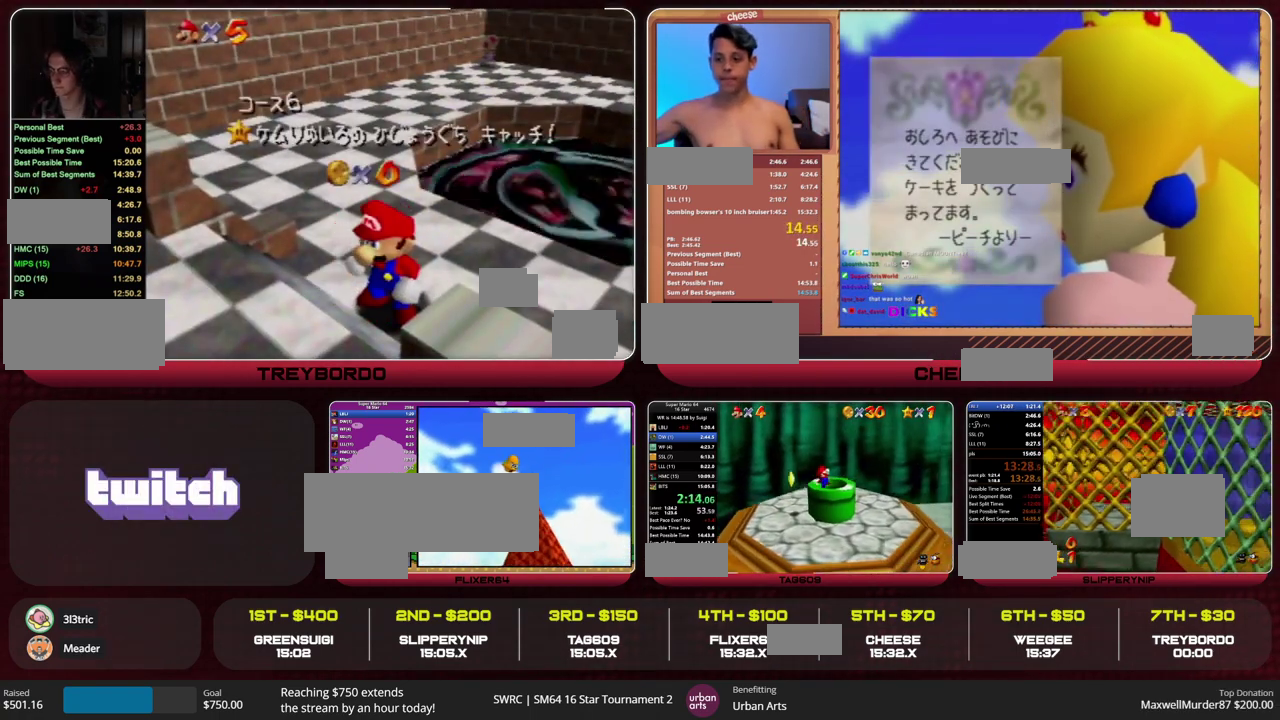
{"buttons": [], "left_stick": "center", "events": [[400, "left_stick", "center"]]}